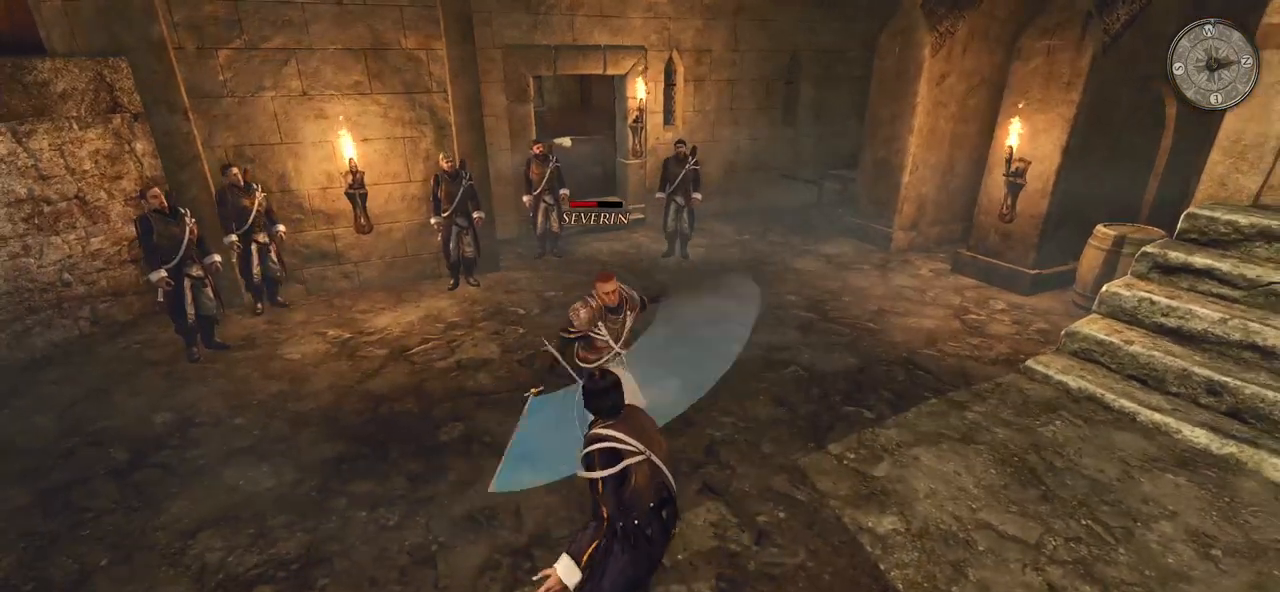
Gameplay with keyboard and mouse; each line is a JSON object with the keys and mouse buttons held at the frame after it. "events" lists presses ("down") and releases ("up") of "a", "ctrl", "d", "e", "q", "s", "shift", "space", "w", "mouse_left", "mouse_wheel", "mouse_right", "mouse_mb4" and "mouse_mb5" between this image and that frame as [ms after this image, input, new state], when the widget could be followed in between. "mouse_left", "mouse_wheel", "mouse_right", "mouse_mb4", "mouse_mb5" = the "left", "wheel", "right", "mb4", "mb5" buttons of the "mouse" list. No other keys are recorded. "wheel" means that the mouse wheel is clicked or scrolled. Mouse movement is not recorded.
{"keys": [], "mouse": ["right"], "events": []}
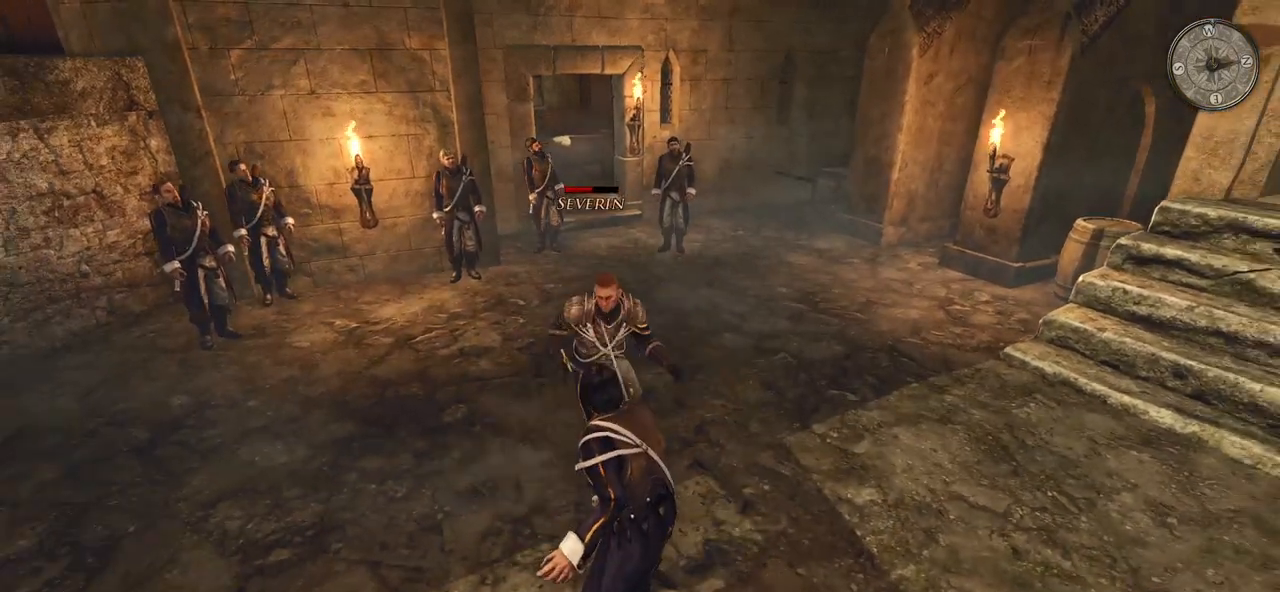
{"keys": [], "mouse": ["right"], "events": []}
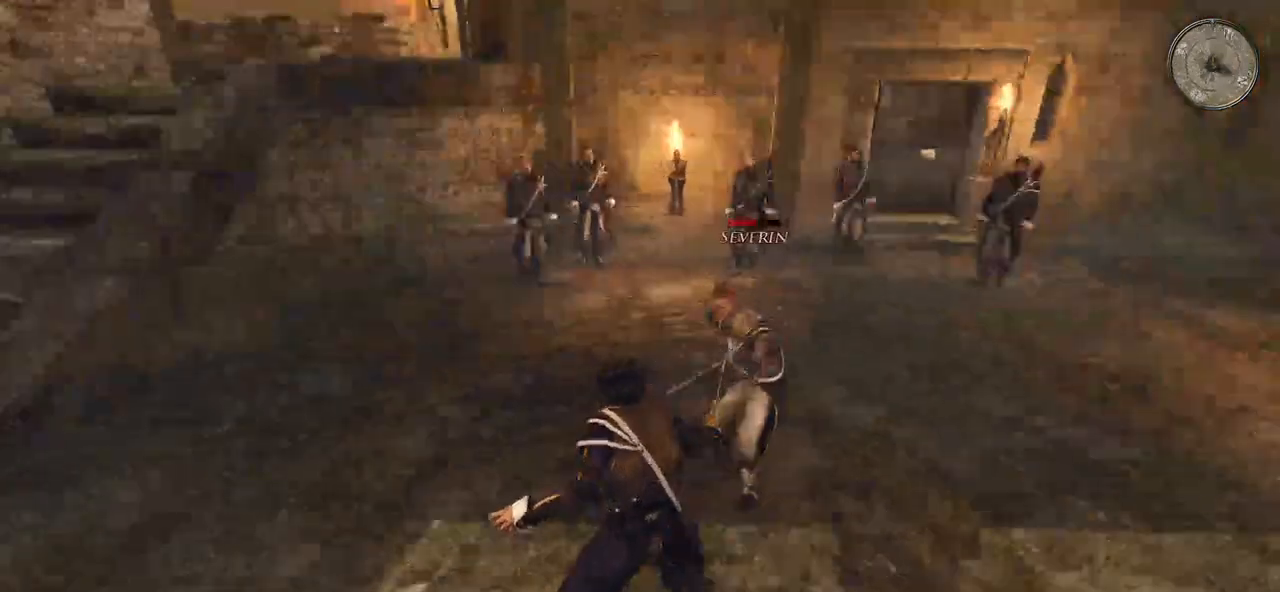
{"keys": [], "mouse": ["right"], "events": []}
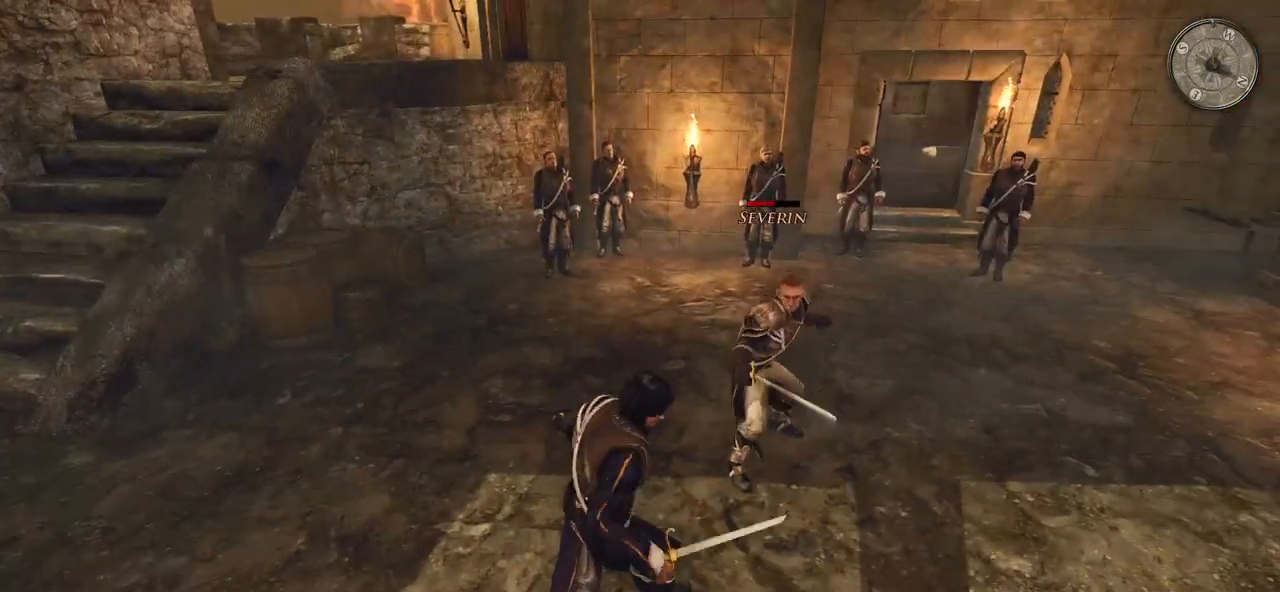
{"keys": [], "mouse": ["right"], "events": []}
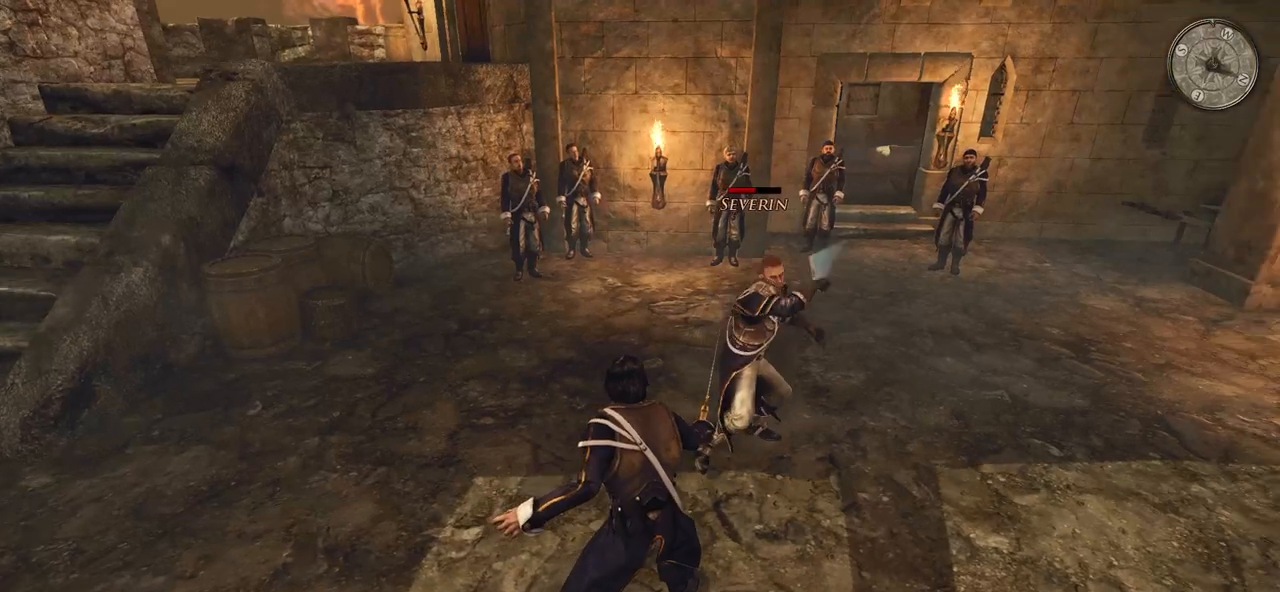
{"keys": [], "mouse": ["right"], "events": [[40, "mouse_right", "up"], [140, "e", "down"], [140, "mouse_right", "down"], [200, "e", "up"]]}
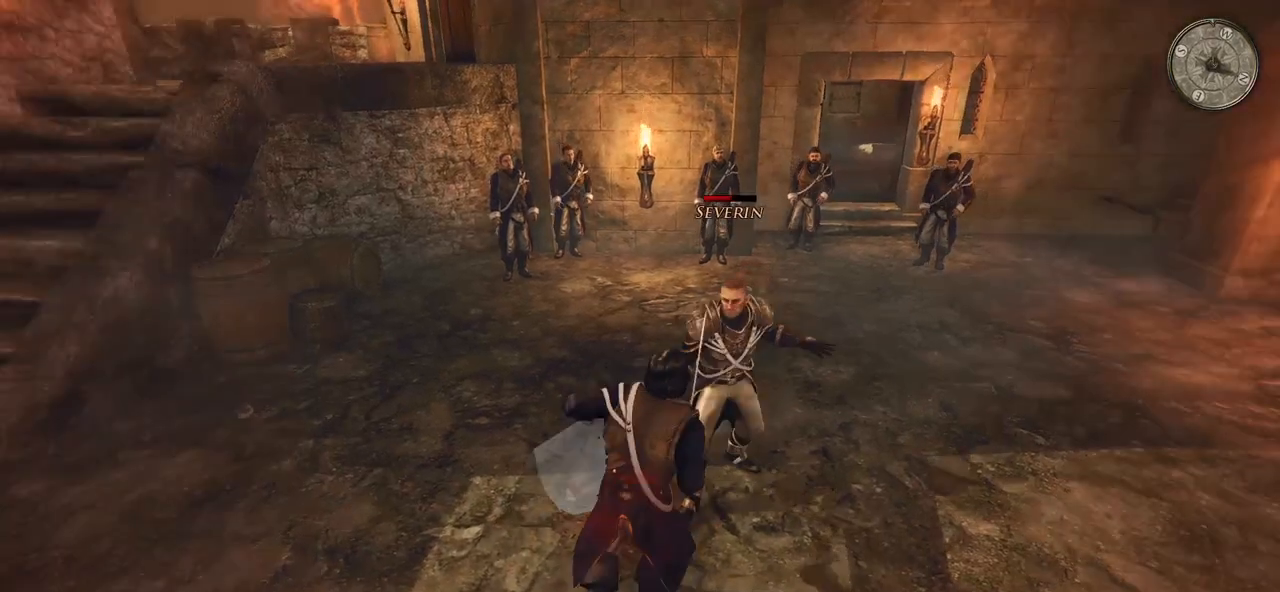
{"keys": [], "mouse": [], "events": [[480, "mouse_right", "up"]]}
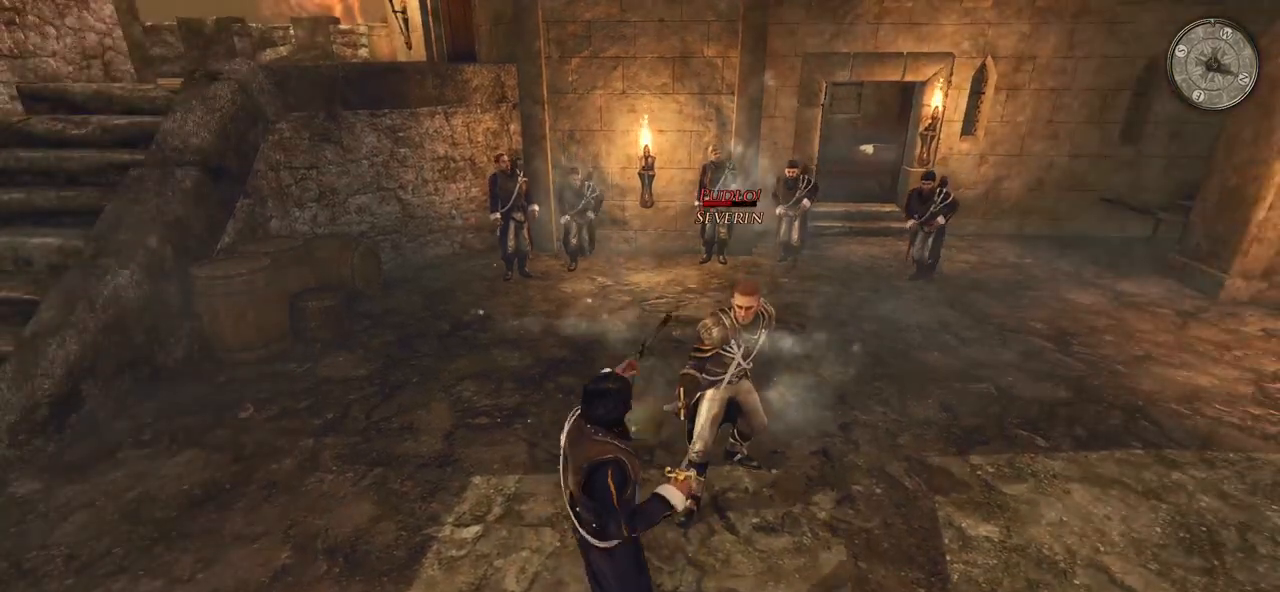
{"keys": [], "mouse": ["left"], "events": [[480, "mouse_left", "down"]]}
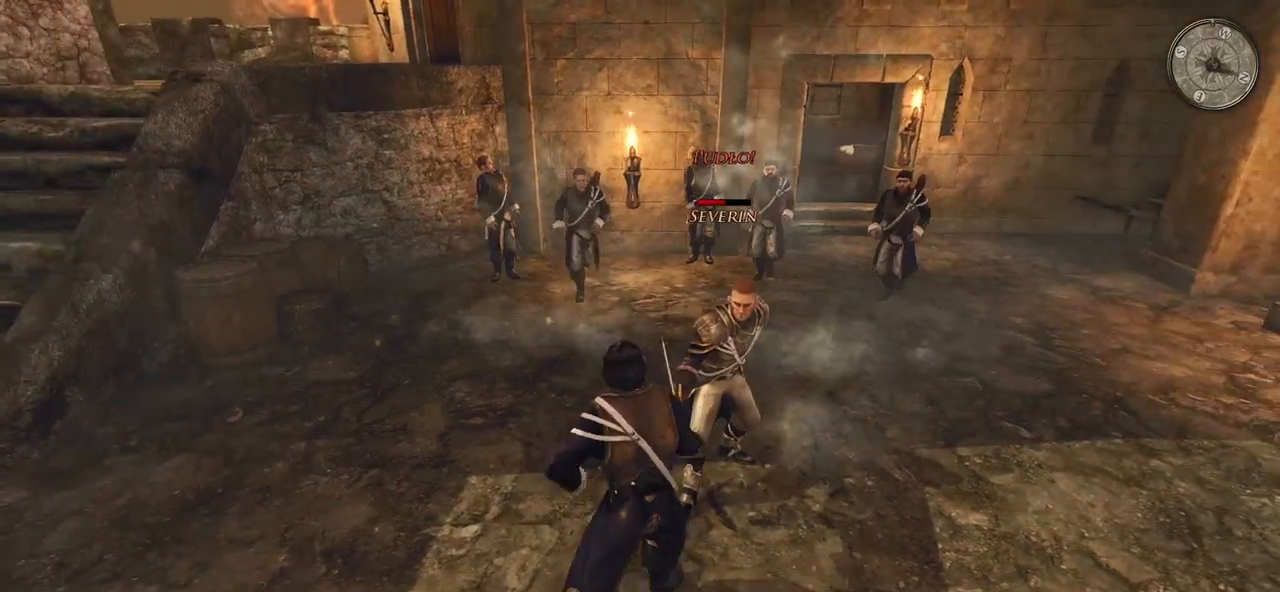
{"keys": [], "mouse": [], "events": [[160, "mouse_left", "up"]]}
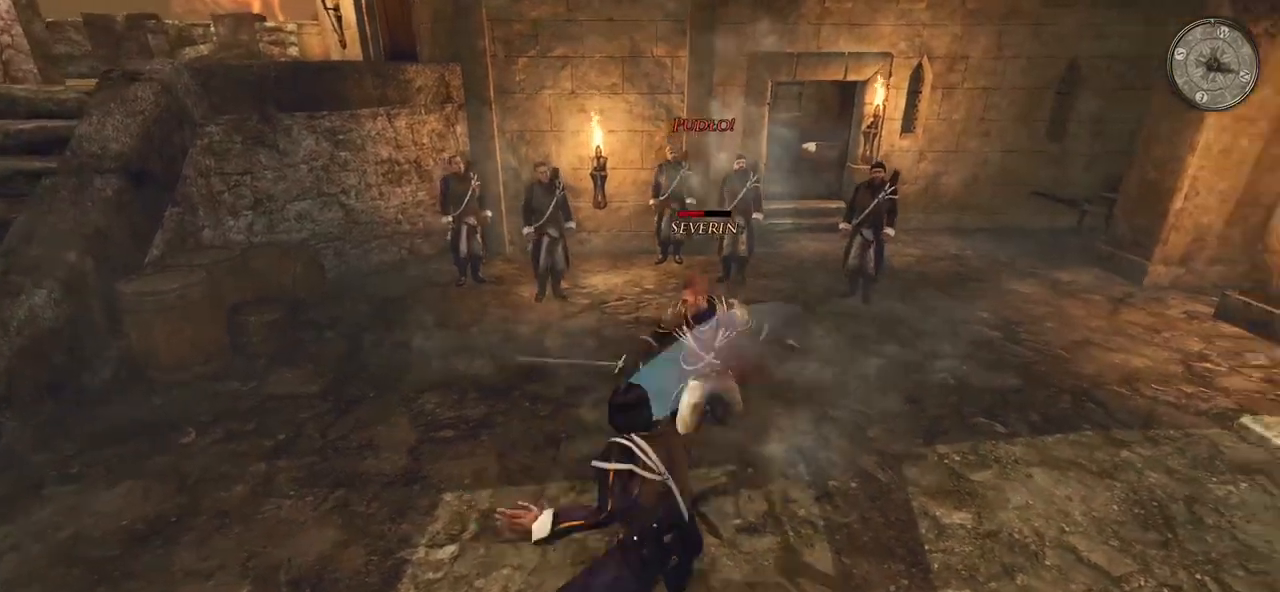
{"keys": [], "mouse": [], "events": [[60, "mouse_left", "down"], [220, "mouse_left", "up"]]}
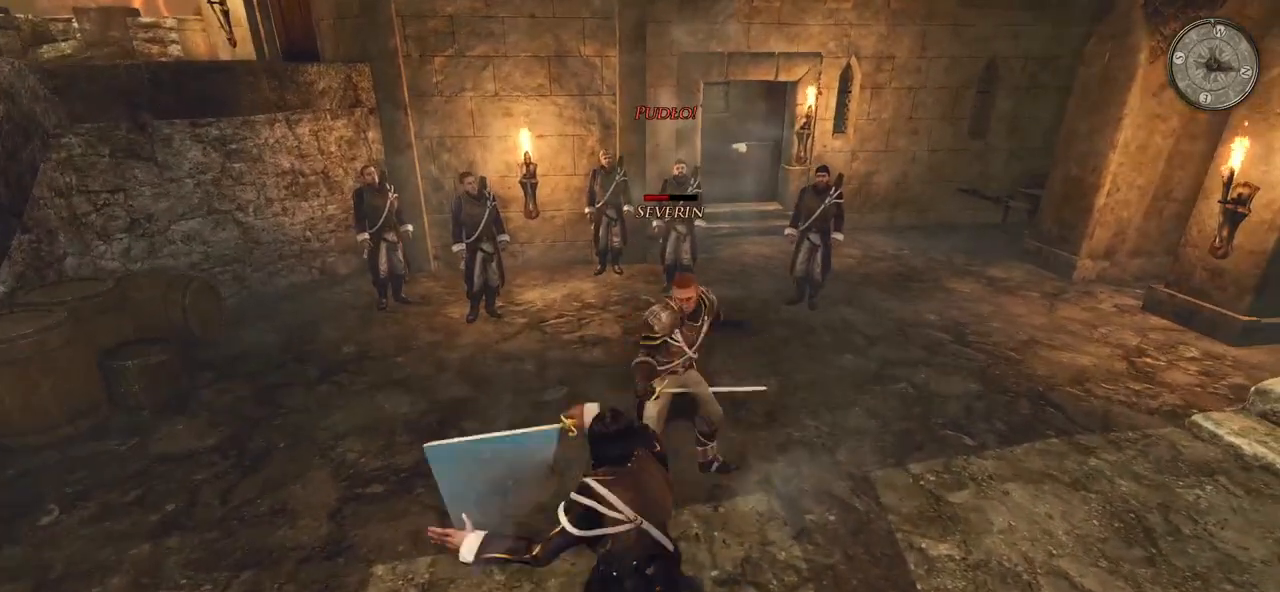
{"keys": [], "mouse": [], "events": [[100, "mouse_left", "down"], [260, "mouse_left", "up"]]}
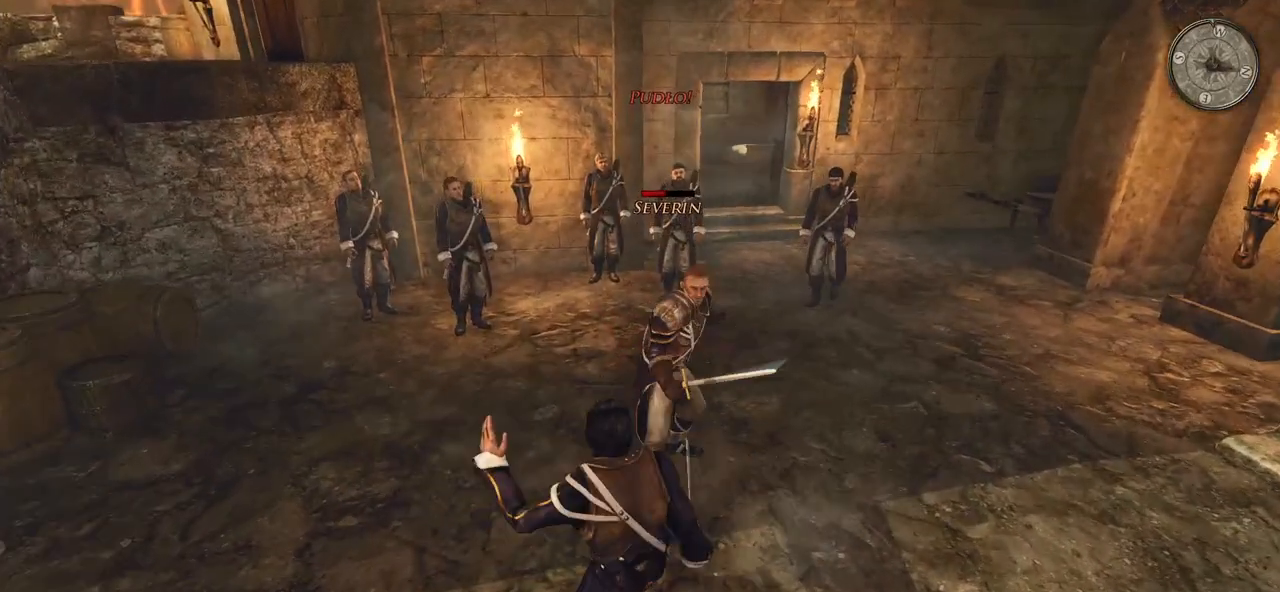
{"keys": [], "mouse": ["right"], "events": [[280, "mouse_right", "down"]]}
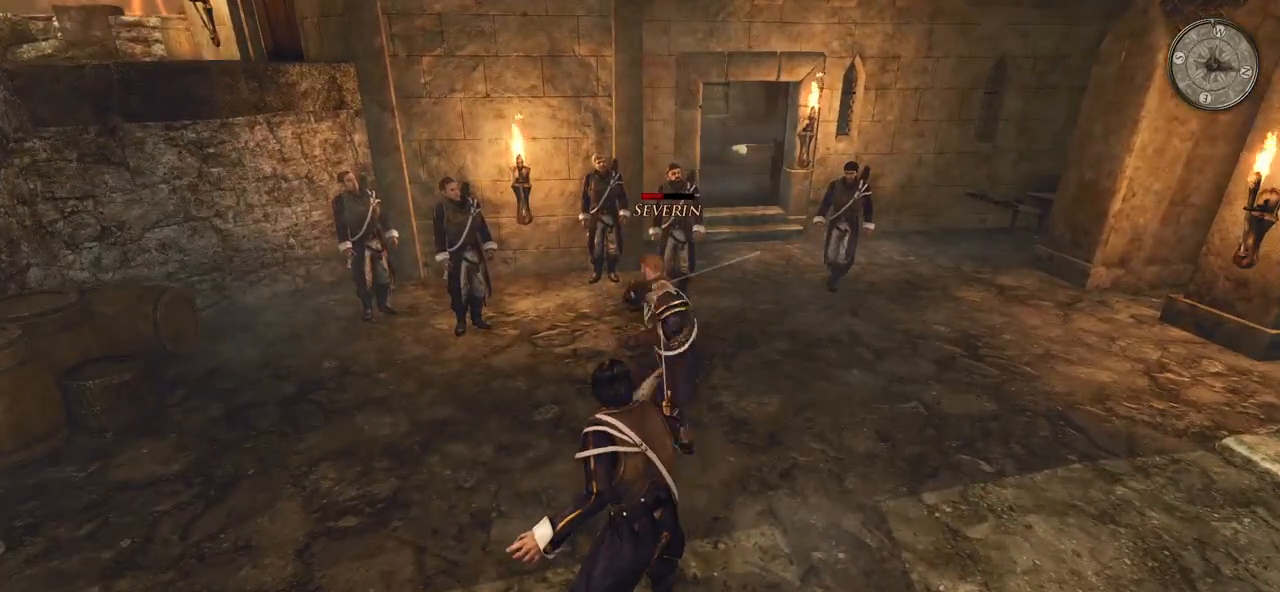
{"keys": [], "mouse": ["right"], "events": []}
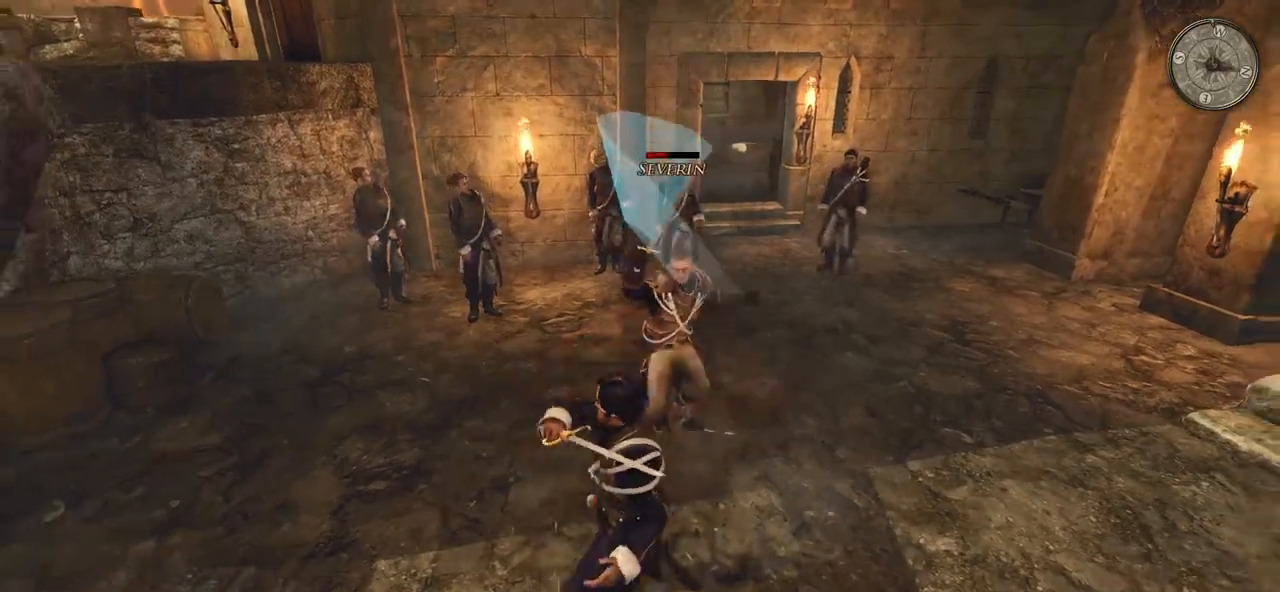
{"keys": [], "mouse": ["right"], "events": []}
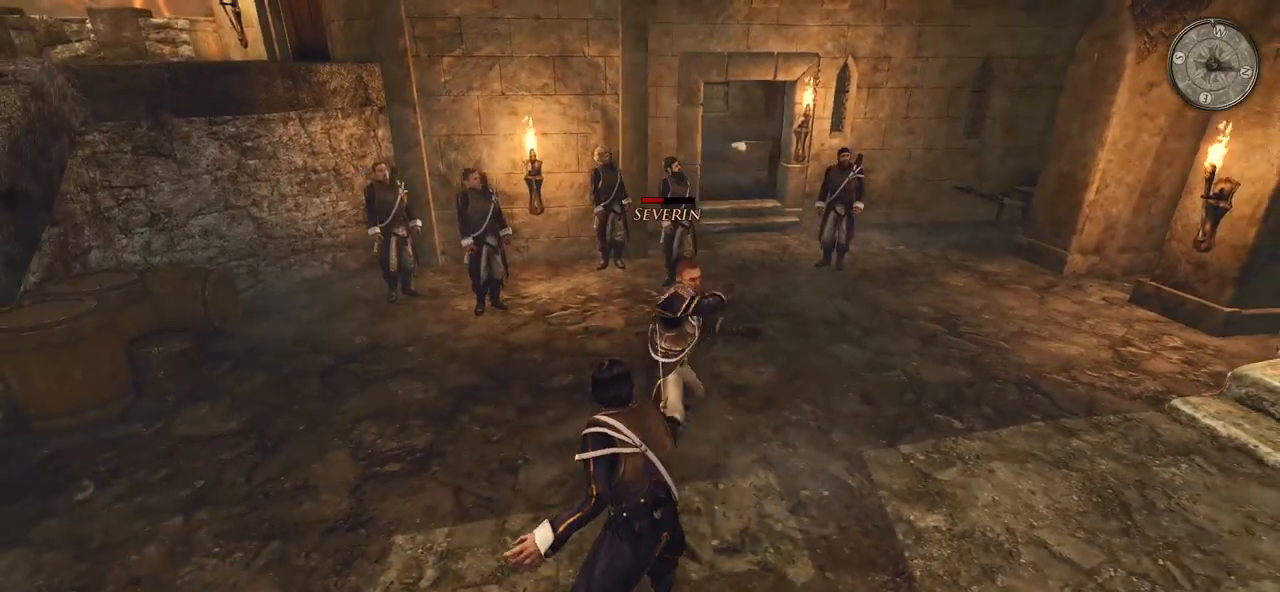
{"keys": [], "mouse": ["right"], "events": []}
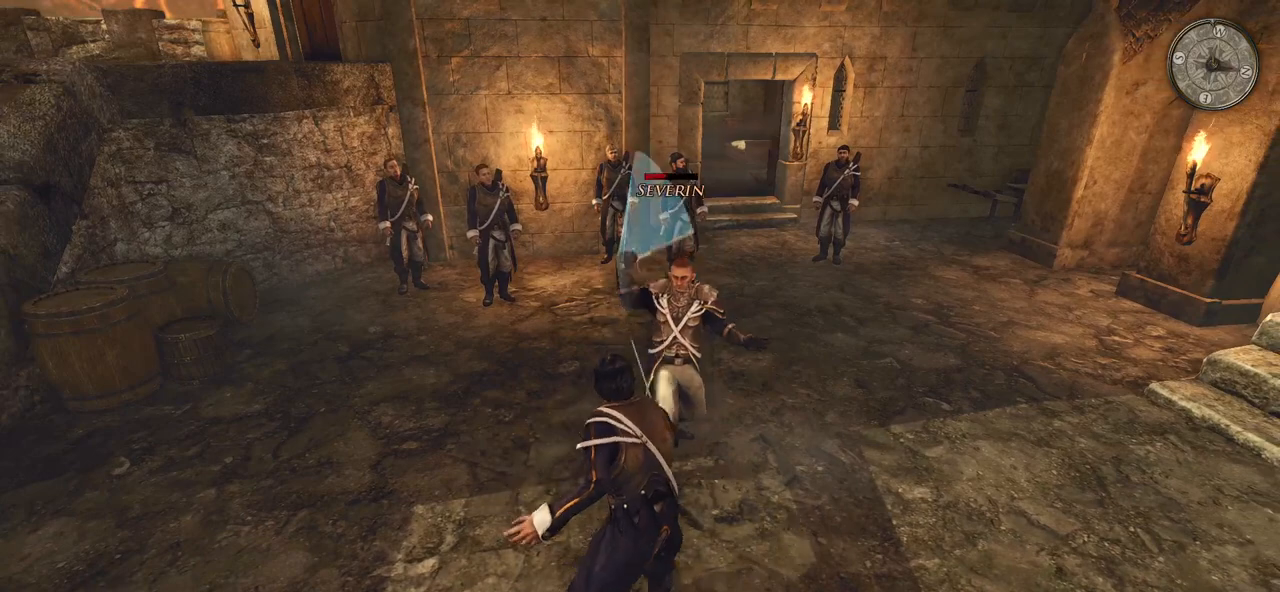
{"keys": [], "mouse": ["right"], "events": []}
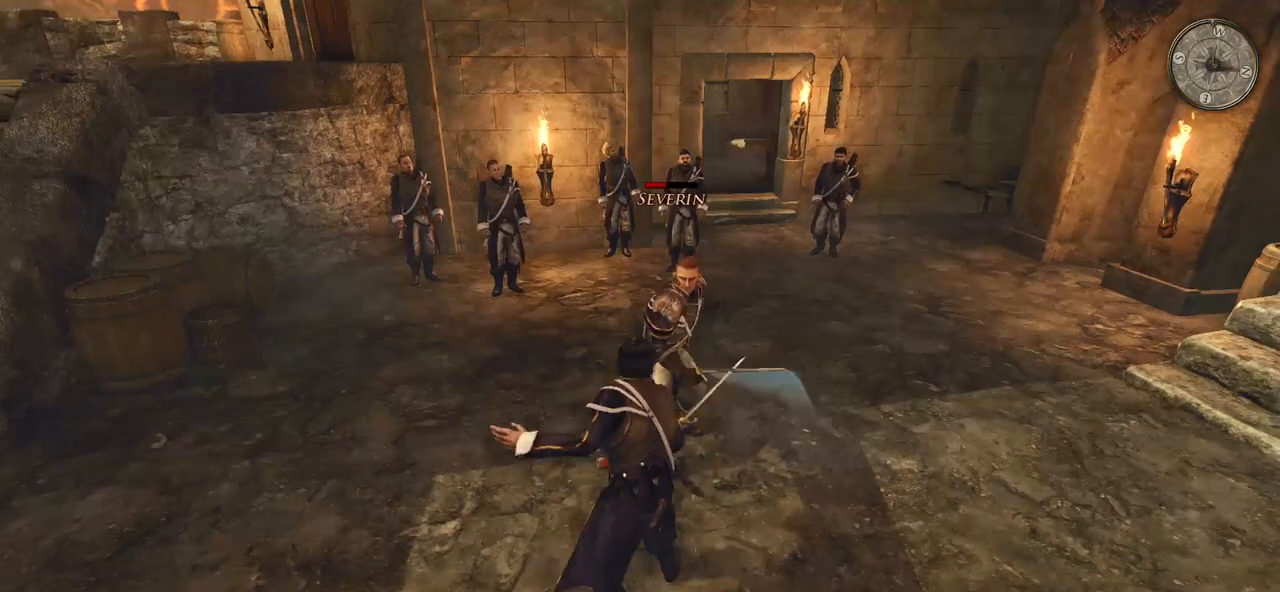
{"keys": [], "mouse": ["right"], "events": []}
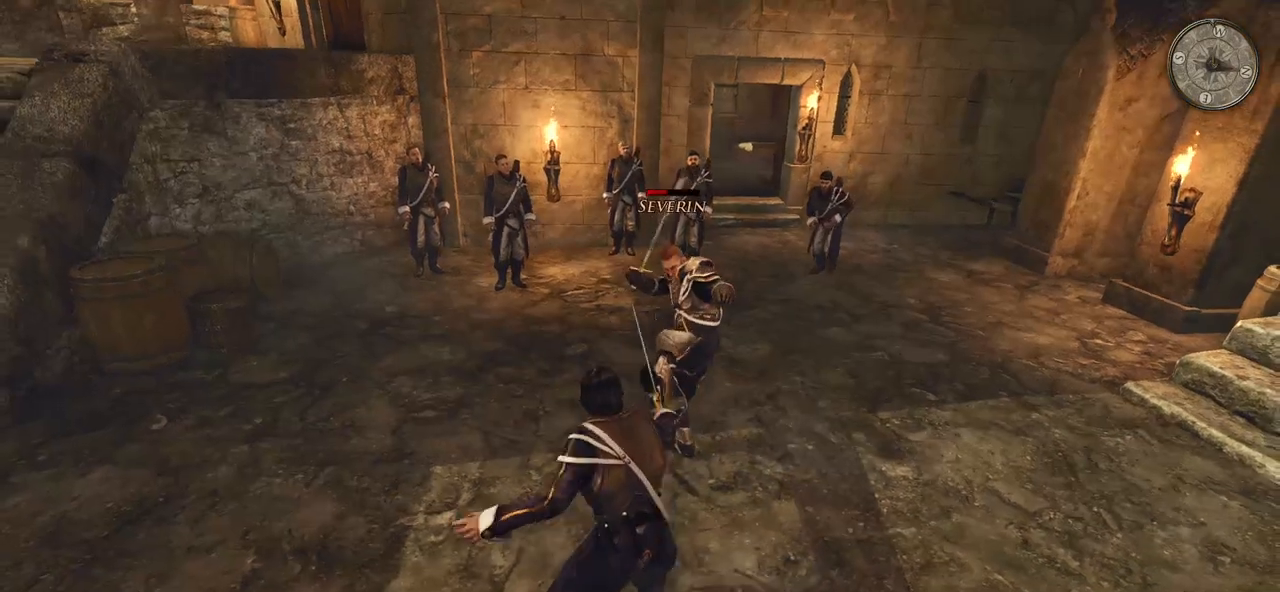
{"keys": [], "mouse": ["right"], "events": []}
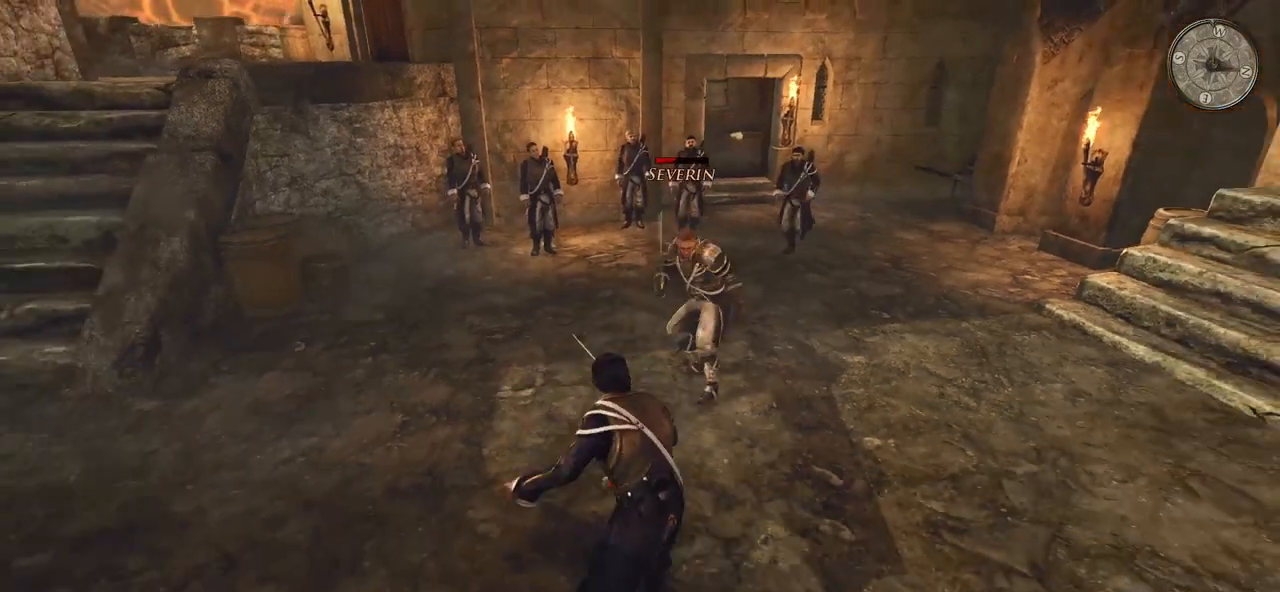
{"keys": [], "mouse": ["left"], "events": [[40, "mouse_right", "up"], [380, "mouse_left", "down"]]}
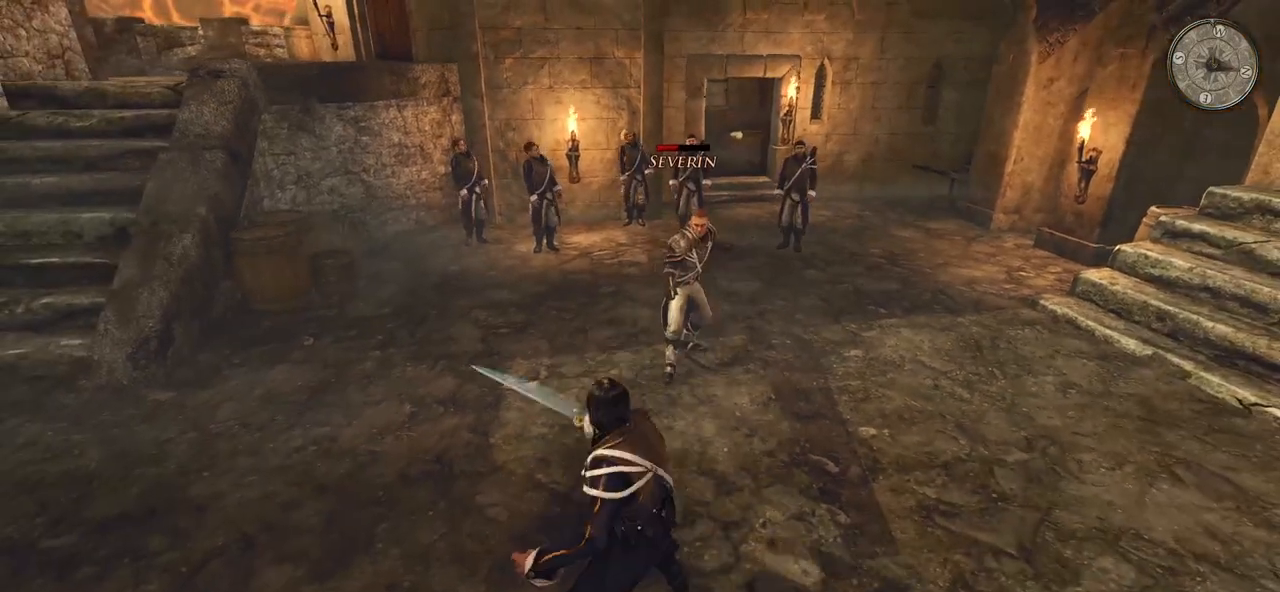
{"keys": [], "mouse": [], "events": [[480, "mouse_left", "up"]]}
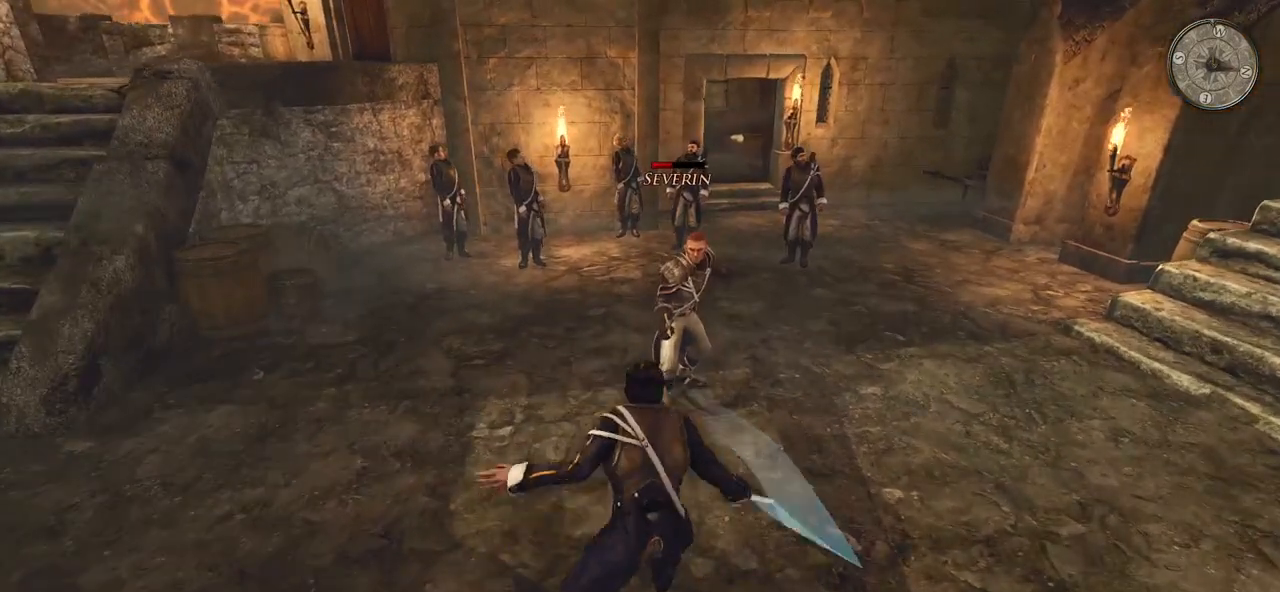
{"keys": [], "mouse": [], "events": [[80, "mouse_left", "down"], [240, "mouse_left", "up"]]}
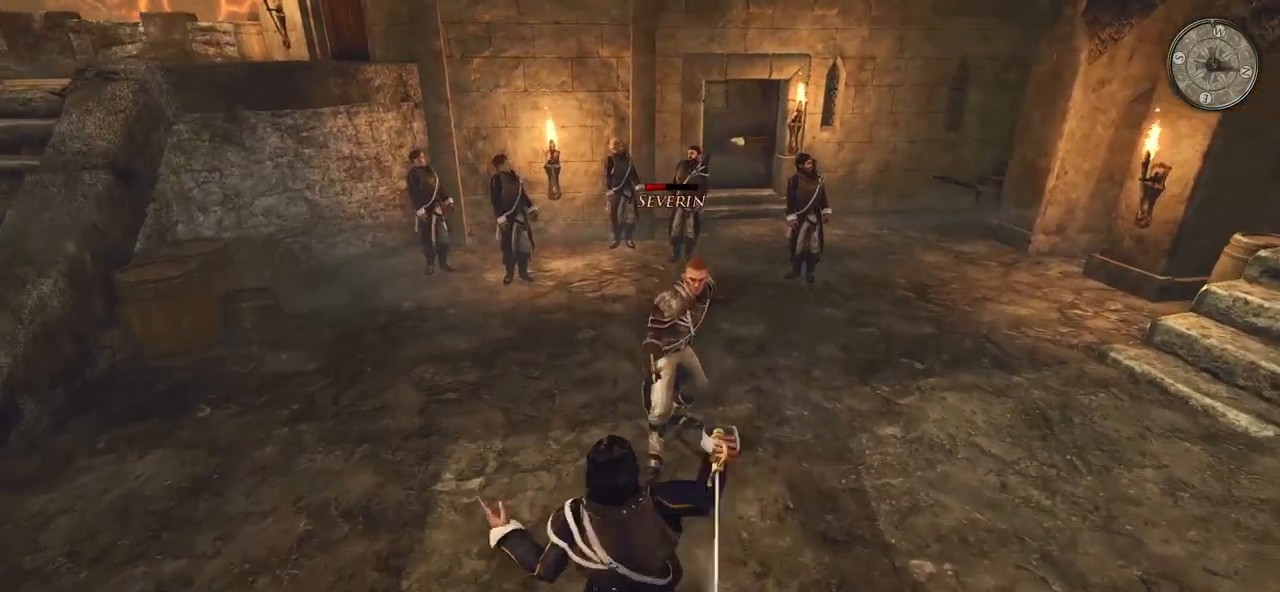
{"keys": [], "mouse": [], "events": [[140, "mouse_left", "down"], [300, "mouse_left", "up"]]}
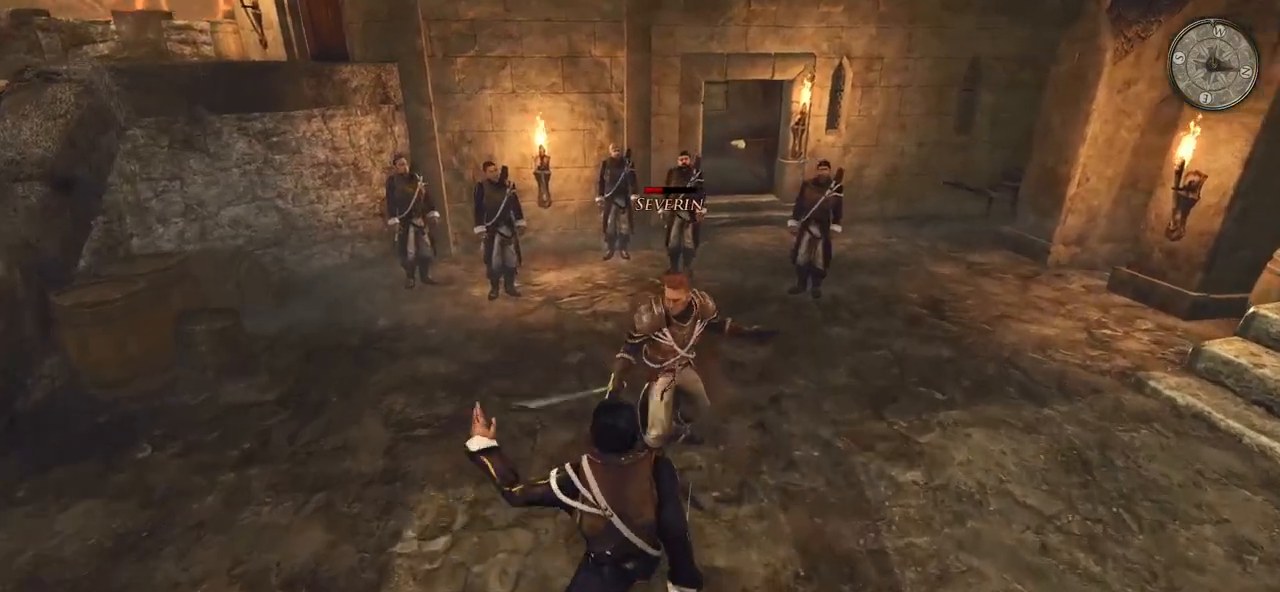
{"keys": [], "mouse": ["right"], "events": [[200, "mouse_left", "down"], [380, "mouse_left", "up"], [500, "mouse_right", "down"]]}
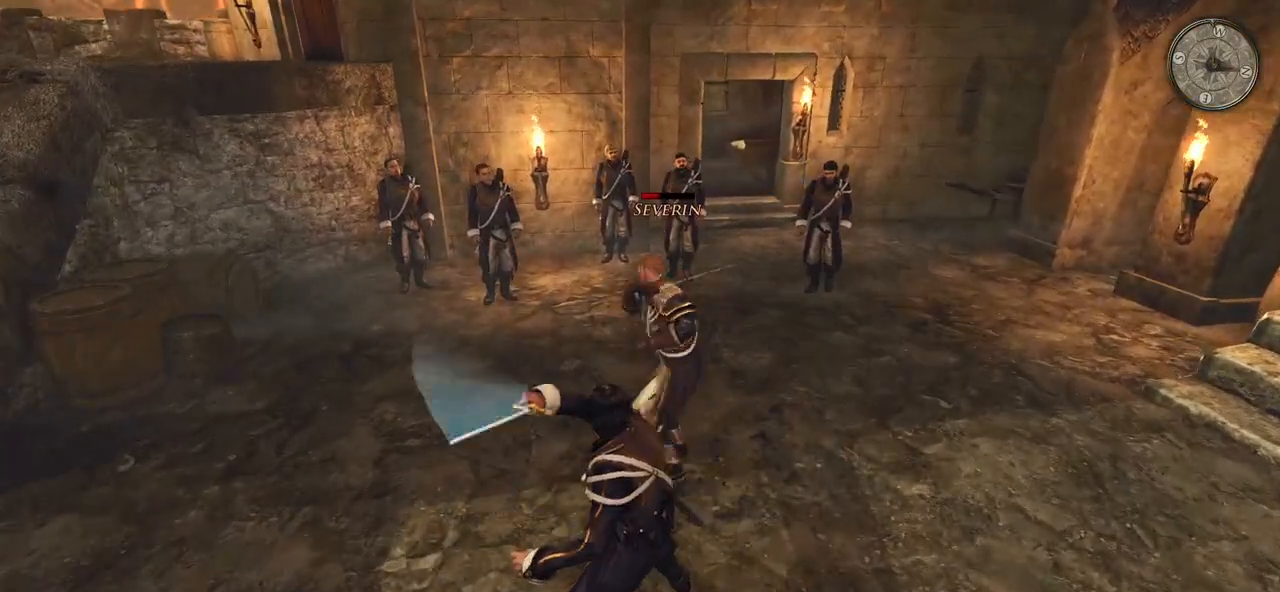
{"keys": [], "mouse": ["right"], "events": []}
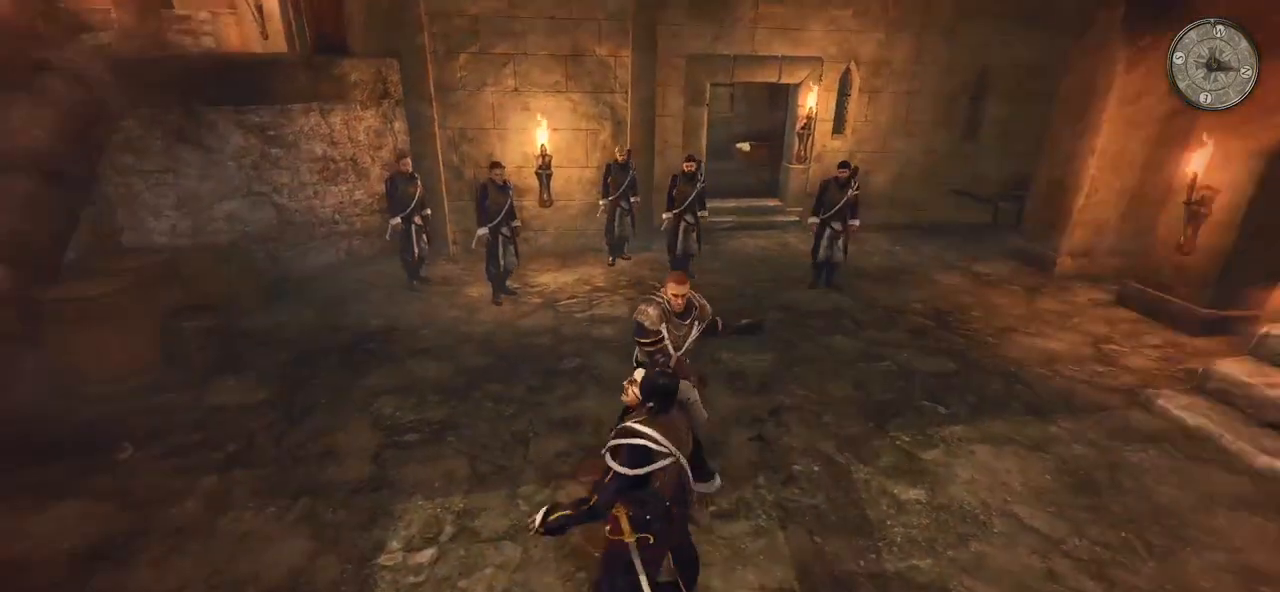
{"keys": [], "mouse": [], "events": [[260, "mouse_right", "up"]]}